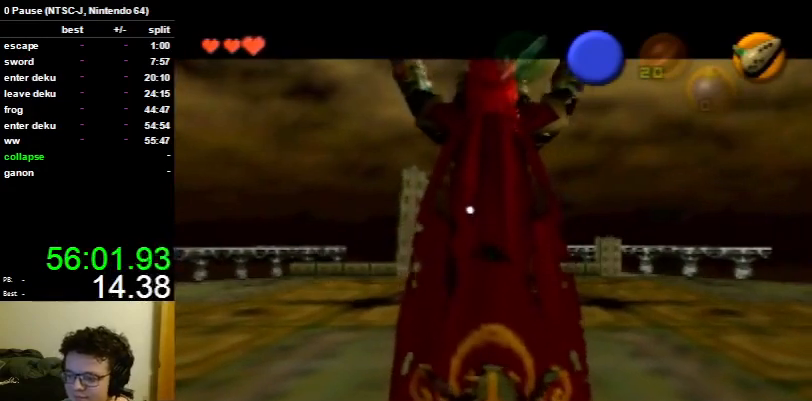
Gameplay with a controller (Nintendo layout); each line is a JSON object with the inputs held at the frame after it. "events" lists button and stick changes between this image and that frame as [ms after this image, input, new state], when the widget could be followed in between. Not read: L3 R3.
{"buttons": ["A", "B"], "left_stick": "center", "right_stick": "center", "events": [[33, "A", "down"], [100, "A", "up"], [167, "A", "down"], [200, "B", "down"], [267, "A", "up"], [267, "B", "up"], [333, "A", "down"], [367, "B", "down"], [433, "A", "up"], [433, "B", "up"], [500, "A", "down"], [500, "B", "down"]]}
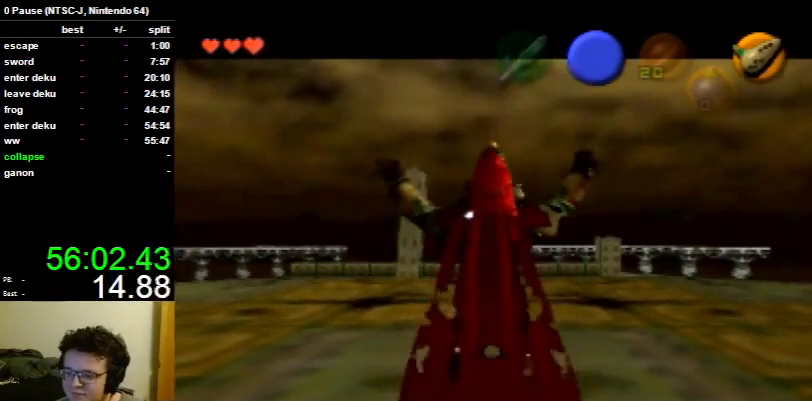
{"buttons": ["A", "B"], "left_stick": "center", "right_stick": "center", "events": [[67, "A", "up"], [67, "B", "up"], [133, "A", "down"], [167, "B", "down"], [200, "B", "up"], [233, "A", "up"], [267, "A", "down"], [333, "B", "down"], [367, "B", "up"], [400, "A", "up"], [433, "A", "down"], [467, "B", "down"]]}
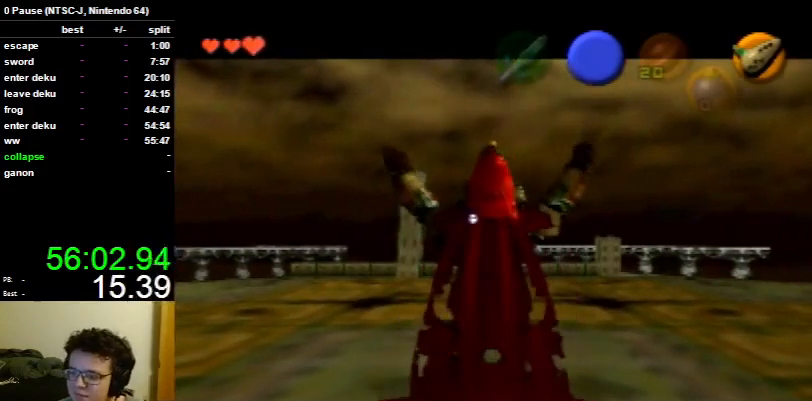
{"buttons": ["A", "B"], "left_stick": "center", "right_stick": "center", "events": [[33, "B", "up"], [133, "B", "down"], [200, "A", "up"], [200, "B", "up"], [267, "A", "down"], [300, "B", "down"], [367, "A", "up"], [367, "B", "up"], [433, "A", "down"], [433, "B", "down"]]}
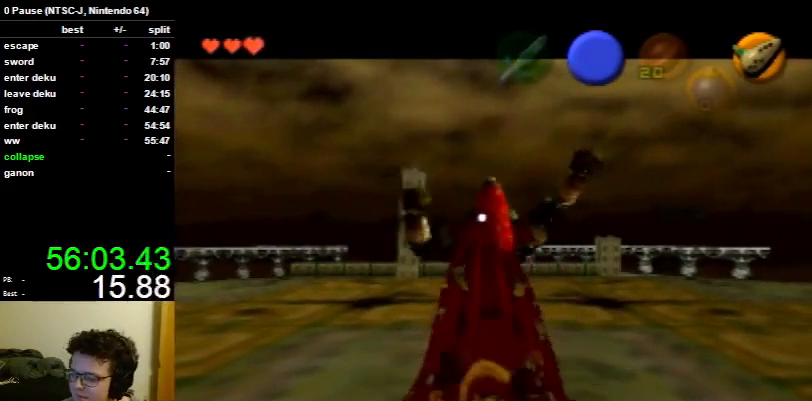
{"buttons": ["A", "B"], "left_stick": "center", "right_stick": "center", "events": [[33, "A", "up"], [33, "B", "up"], [100, "A", "down"], [100, "B", "down"], [167, "A", "up"], [167, "B", "up"], [267, "A", "down"], [267, "B", "down"], [333, "B", "up"], [367, "A", "up"], [400, "A", "down"], [433, "B", "down"]]}
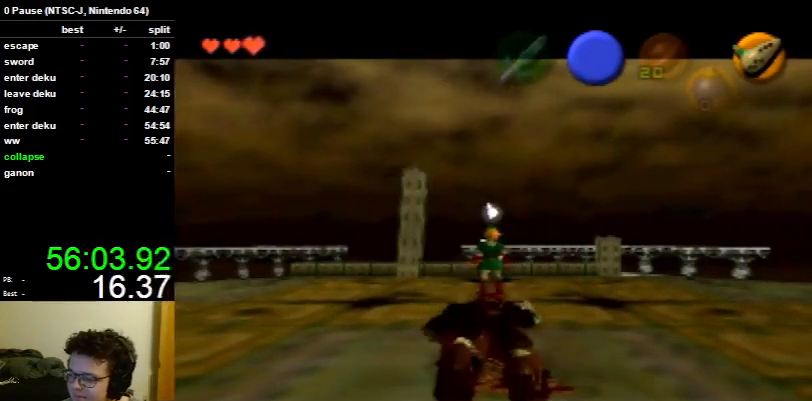
{"buttons": ["A"], "left_stick": "center", "right_stick": "center", "events": [[33, "A", "up"], [33, "B", "up"], [67, "A", "down"], [67, "B", "down"], [167, "A", "up"], [167, "B", "up"], [233, "A", "down"], [267, "B", "down"], [367, "A", "up"], [367, "B", "up"], [400, "A", "down"], [433, "B", "down"], [500, "B", "up"]]}
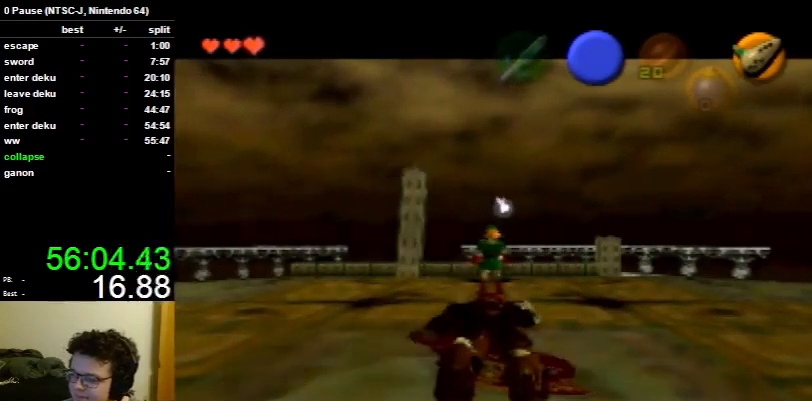
{"buttons": ["A"], "left_stick": "center", "right_stick": "center", "events": [[33, "A", "up"], [67, "A", "down"], [100, "B", "down"], [167, "A", "up"], [167, "B", "up"], [233, "A", "down"], [267, "B", "down"], [333, "A", "up"], [333, "B", "up"], [400, "A", "down"], [433, "B", "down"], [500, "B", "up"]]}
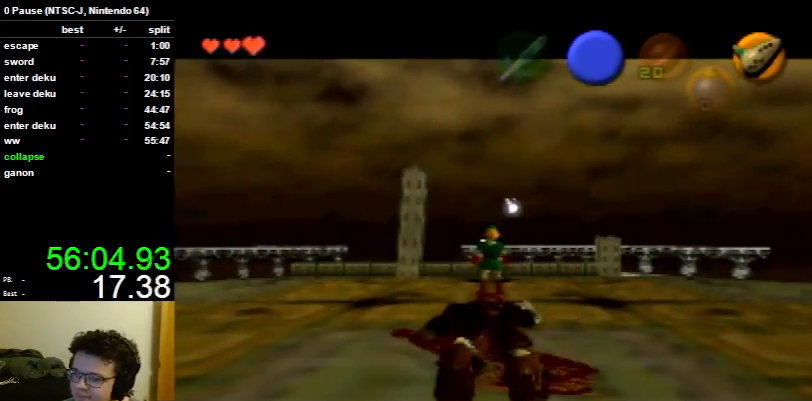
{"buttons": ["A", "B"], "left_stick": "center", "right_stick": "center", "events": [[33, "A", "up"], [67, "A", "down"], [67, "B", "down"], [167, "A", "up"], [167, "B", "up"], [233, "A", "down"], [267, "B", "down"], [333, "B", "up"], [367, "A", "up"], [400, "A", "down"], [467, "B", "down"]]}
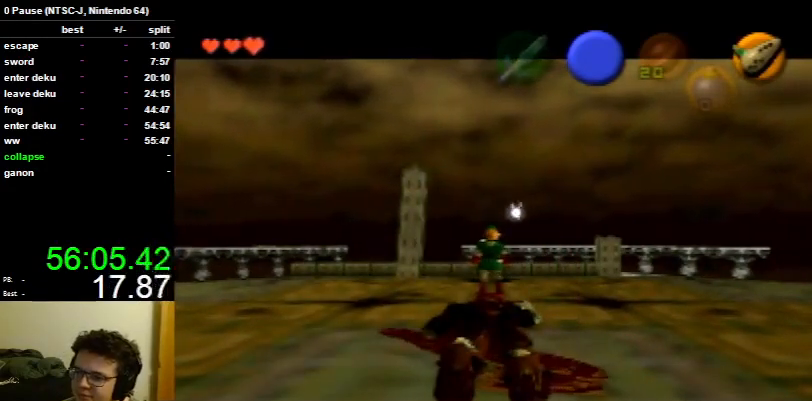
{"buttons": ["A", "B"], "left_stick": "center", "right_stick": "center", "events": [[33, "B", "up"], [100, "B", "down"], [200, "A", "up"], [200, "B", "up"], [267, "A", "down"], [267, "B", "down"], [367, "A", "up"], [367, "B", "up"], [433, "A", "down"], [467, "B", "down"]]}
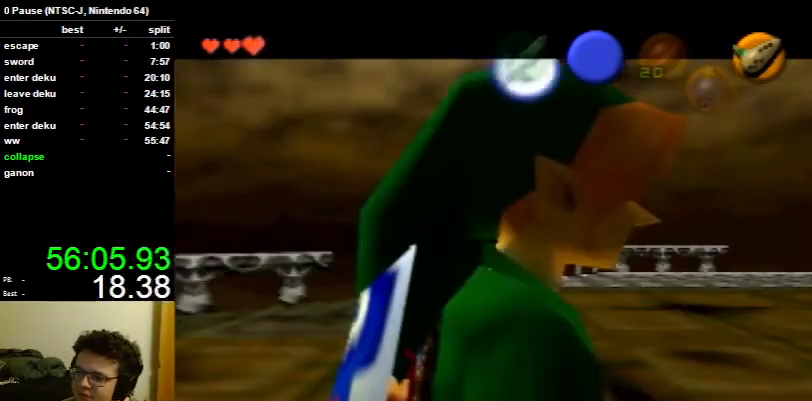
{"buttons": ["A", "B"], "left_stick": "center", "right_stick": "center", "events": [[33, "B", "up"], [67, "A", "up"], [100, "A", "down"], [133, "B", "down"], [200, "B", "up"], [233, "A", "up"], [267, "A", "down"], [300, "B", "down"], [367, "B", "up"], [400, "A", "up"], [467, "A", "down"], [467, "B", "down"]]}
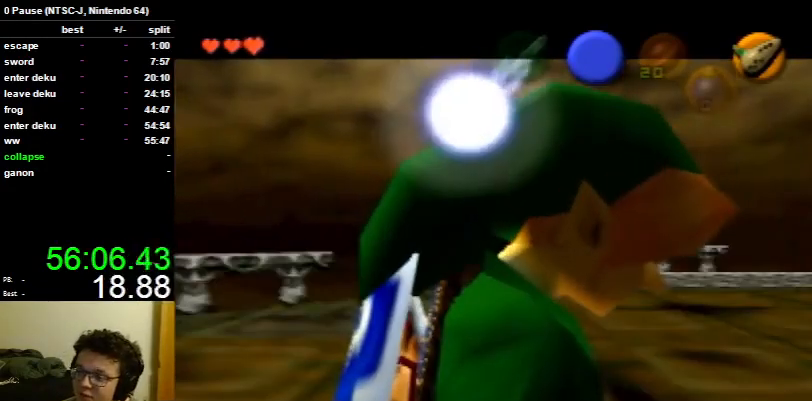
{"buttons": ["A"], "left_stick": "center", "right_stick": "center", "events": [[67, "A", "up"], [67, "B", "up"], [100, "A", "down"], [133, "B", "down"], [200, "B", "up"], [233, "A", "up"], [300, "A", "down"], [333, "B", "down"], [400, "A", "up"], [400, "B", "up"], [467, "A", "down"]]}
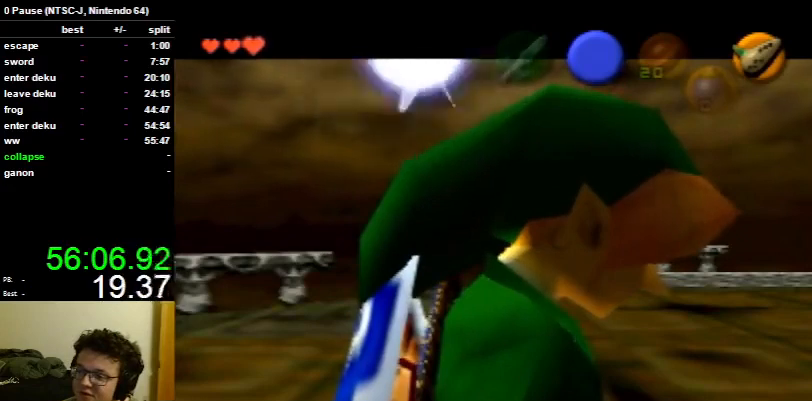
{"buttons": ["A"], "left_stick": "center", "right_stick": "center", "events": [[33, "B", "down"], [67, "B", "up"], [100, "A", "up"], [133, "A", "down"], [167, "B", "down"], [233, "B", "up"], [267, "A", "up"], [333, "A", "down"], [367, "B", "down"], [433, "B", "up"], [467, "A", "up"], [500, "A", "down"]]}
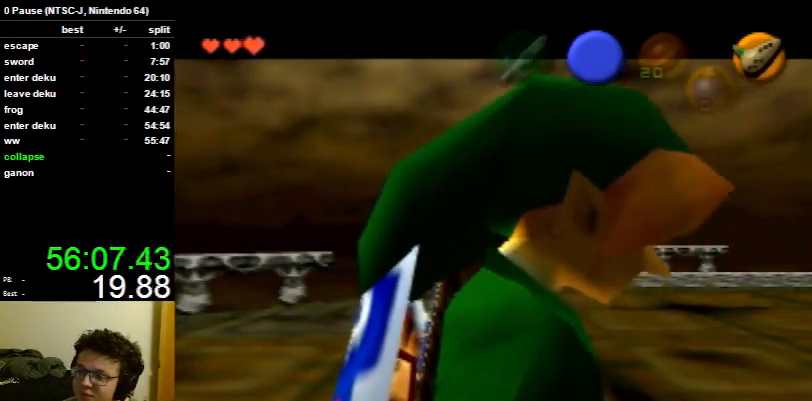
{"buttons": [], "left_stick": "center", "right_stick": "center", "events": [[33, "B", "down"], [67, "B", "up"], [100, "A", "up"], [167, "A", "down"], [200, "B", "down"], [267, "A", "up"], [267, "B", "up"], [367, "A", "down"], [367, "B", "down"], [467, "B", "up"], [500, "A", "up"]]}
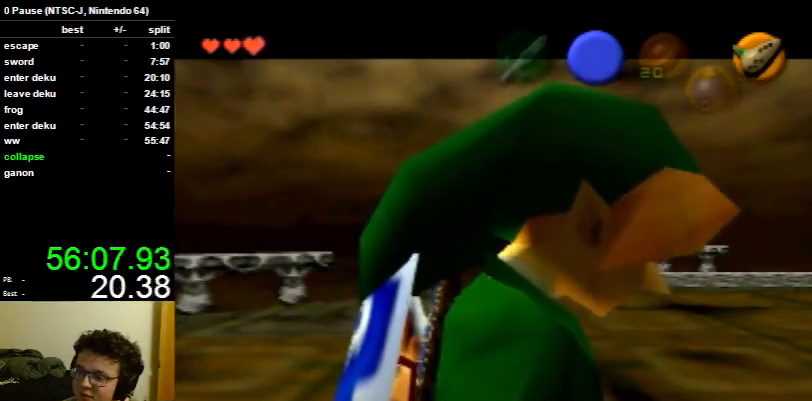
{"buttons": [], "left_stick": "center", "right_stick": "center", "events": [[67, "A", "down"], [67, "B", "down"], [133, "A", "up"], [133, "B", "up"], [200, "A", "down"], [233, "B", "down"], [300, "B", "up"], [333, "A", "up"], [367, "A", "down"], [433, "B", "down"], [500, "A", "up"], [500, "B", "up"]]}
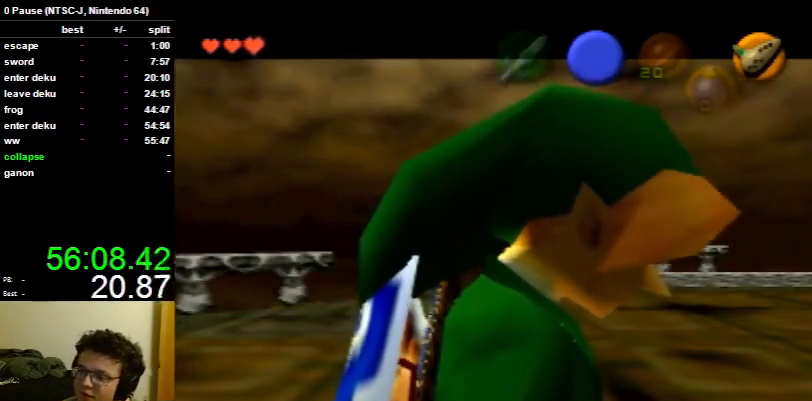
{"buttons": ["A", "B"], "left_stick": "center", "right_stick": "center", "events": [[67, "A", "down"], [67, "B", "down"], [133, "B", "up"], [167, "A", "up"], [200, "A", "down"], [233, "B", "down"], [300, "B", "up"], [333, "A", "up"], [400, "A", "down"], [433, "B", "down"]]}
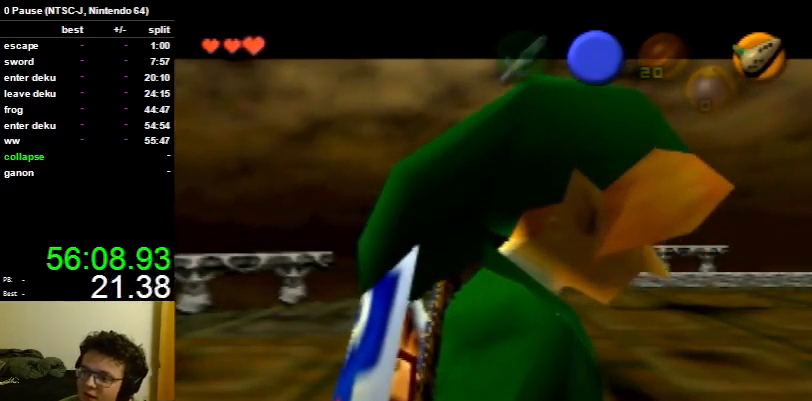
{"buttons": ["A", "B"], "left_stick": "center", "right_stick": "center", "events": [[33, "A", "up"], [33, "B", "up"], [67, "A", "down"], [100, "B", "down"], [167, "A", "up"], [167, "B", "up"], [267, "A", "down"], [267, "B", "down"], [367, "A", "up"], [367, "B", "up"], [433, "A", "down"], [467, "B", "down"]]}
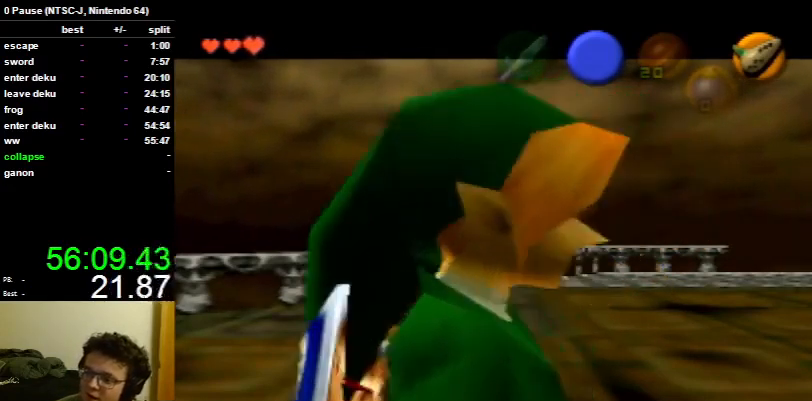
{"buttons": ["A", "B"], "left_stick": "center", "right_stick": "center", "events": [[33, "B", "up"], [100, "B", "down"], [167, "B", "up"], [200, "A", "up"], [233, "A", "down"], [267, "B", "down"], [333, "B", "up"], [367, "A", "up"], [433, "A", "down"], [467, "B", "down"]]}
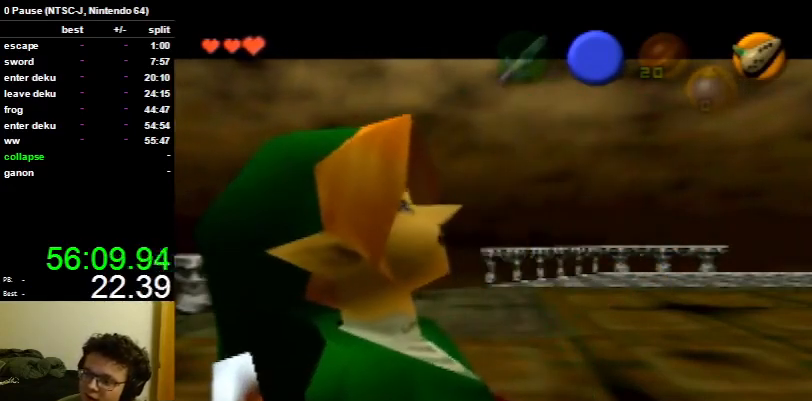
{"buttons": ["A", "B"], "left_stick": "center", "right_stick": "center", "events": [[33, "B", "up"], [67, "A", "up"], [100, "A", "down"], [100, "B", "down"], [200, "A", "up"], [200, "B", "up"], [267, "A", "down"], [300, "B", "down"], [367, "A", "up"], [367, "B", "up"], [433, "A", "down"], [467, "B", "down"]]}
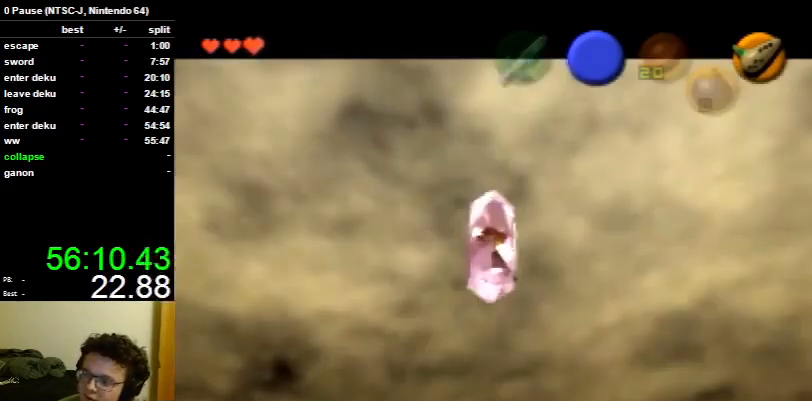
{"buttons": ["A"], "left_stick": "center", "right_stick": "center", "events": [[33, "B", "up"], [67, "A", "up"], [100, "A", "down"], [133, "B", "down"], [167, "B", "up"], [200, "A", "up"], [267, "A", "down"], [333, "B", "down"], [367, "B", "up"], [400, "A", "up"], [467, "A", "down"]]}
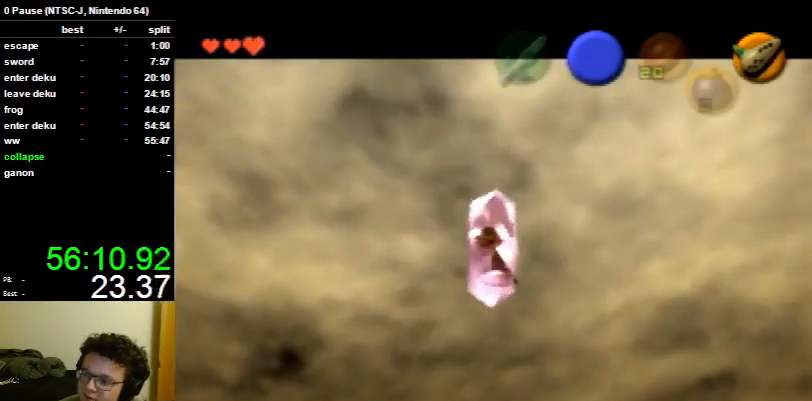
{"buttons": ["A", "B"], "left_stick": "center", "right_stick": "center", "events": [[67, "A", "up"], [100, "A", "down"], [133, "B", "down"], [200, "A", "up"], [200, "B", "up"], [267, "A", "down"], [300, "B", "down"], [367, "B", "up"], [400, "A", "up"], [467, "A", "down"], [500, "B", "down"]]}
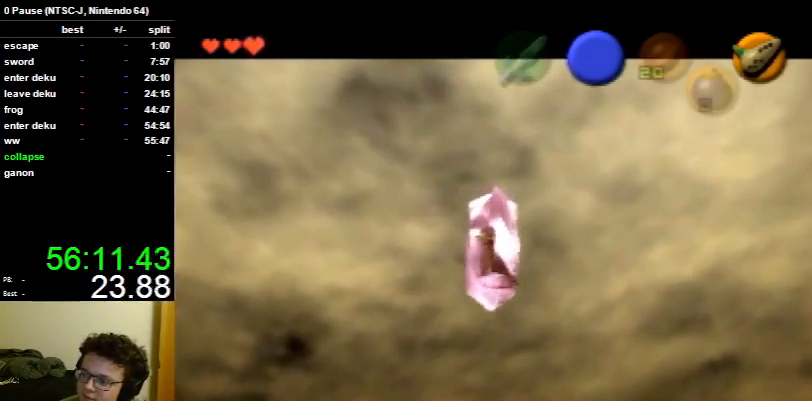
{"buttons": ["A", "B"], "left_stick": "center", "right_stick": "center", "events": [[67, "A", "up"], [67, "B", "up"], [100, "A", "down"], [133, "B", "down"], [200, "B", "up"], [333, "B", "down"], [400, "B", "up"], [433, "A", "up"], [467, "A", "down"], [500, "B", "down"]]}
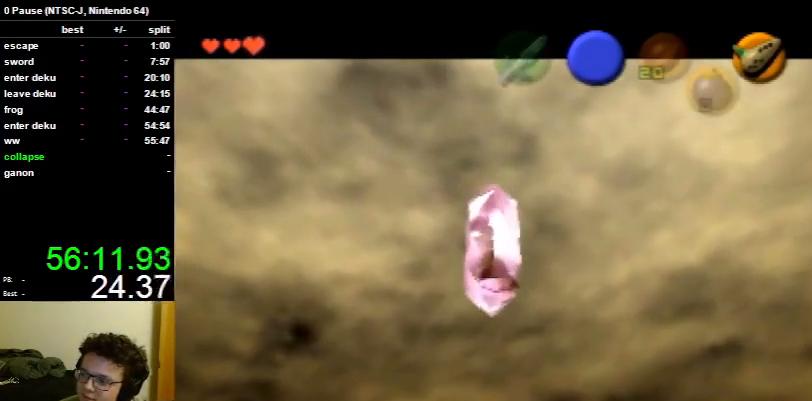
{"buttons": ["A"], "left_stick": "center", "right_stick": "center", "events": [[67, "A", "up"], [67, "B", "up"], [133, "A", "down"], [167, "B", "down"], [233, "A", "up"], [233, "B", "up"], [300, "A", "down"], [367, "B", "down"], [433, "A", "up"], [433, "B", "up"], [500, "A", "down"]]}
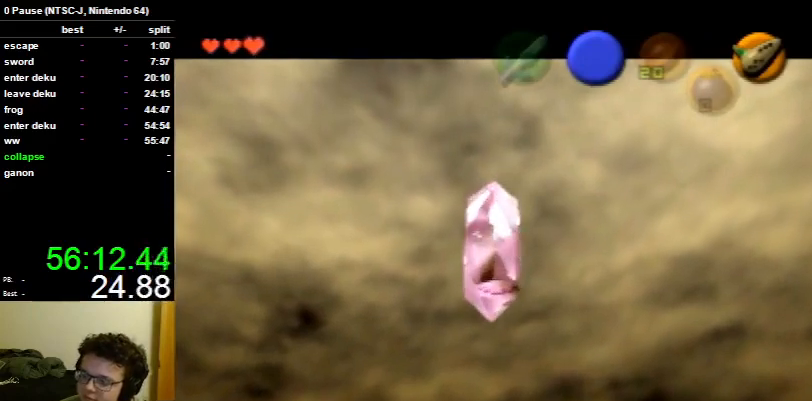
{"buttons": ["A"], "left_stick": "center", "right_stick": "center", "events": [[33, "B", "down"], [100, "A", "up"], [100, "B", "up"], [133, "A", "down"], [167, "B", "down"], [267, "A", "up"], [267, "B", "up"], [333, "A", "down"], [367, "B", "down"], [433, "B", "up"], [467, "A", "up"], [500, "A", "down"]]}
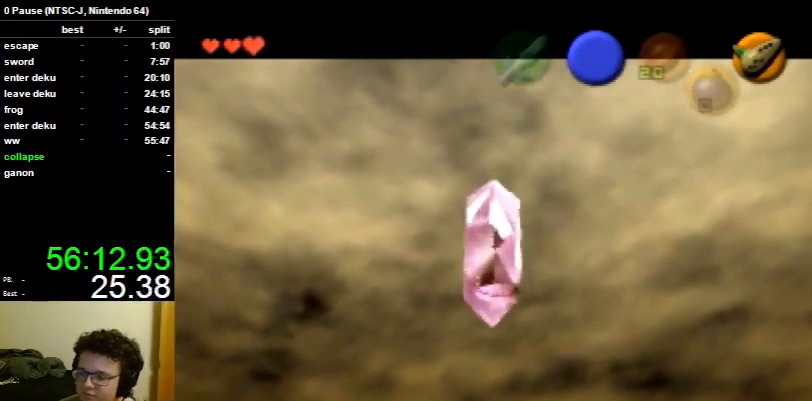
{"buttons": [], "left_stick": "center", "right_stick": "center", "events": [[33, "B", "down"], [100, "A", "up"], [100, "B", "up"], [133, "A", "down"], [200, "B", "down"], [267, "B", "up"], [300, "A", "up"], [333, "A", "down"], [367, "B", "down"], [467, "A", "up"], [467, "B", "up"]]}
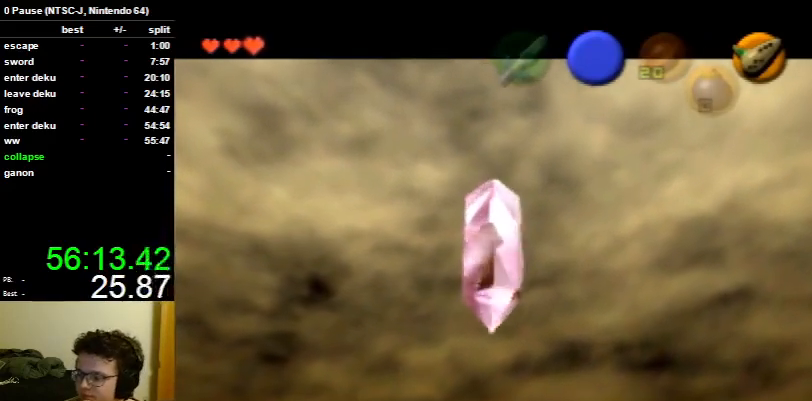
{"buttons": [], "left_stick": "center", "right_stick": "center", "events": [[33, "A", "down"], [33, "B", "down"], [100, "A", "up"], [100, "B", "up"], [167, "A", "down"], [200, "B", "down"], [267, "B", "up"], [300, "A", "up"], [367, "A", "down"], [367, "B", "down"], [467, "A", "up"], [467, "B", "up"]]}
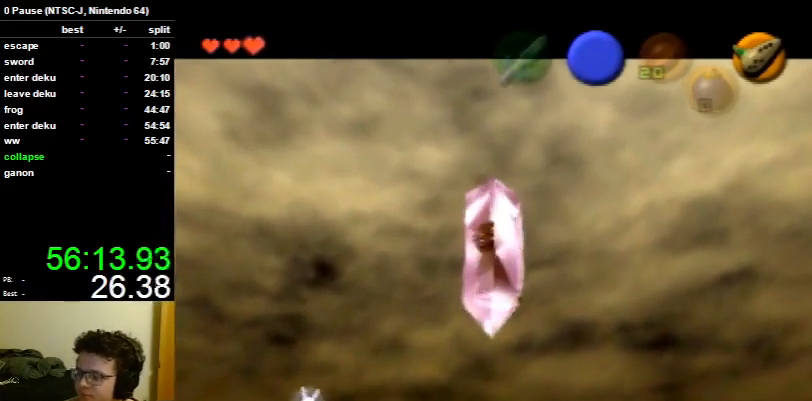
{"buttons": [], "left_stick": "center", "right_stick": "center", "events": [[33, "A", "down"], [67, "B", "down"], [100, "A", "up"], [100, "B", "up"], [167, "A", "down"], [200, "B", "down"], [300, "A", "up"], [300, "B", "up"], [367, "A", "down"], [400, "B", "down"], [467, "A", "up"], [467, "B", "up"]]}
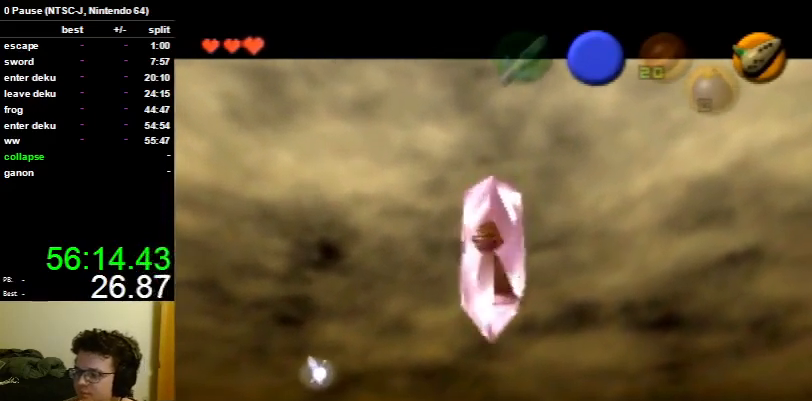
{"buttons": [], "left_stick": "center", "right_stick": "center", "events": [[33, "A", "down"], [67, "B", "down"], [133, "A", "up"], [133, "B", "up"], [200, "A", "down"], [233, "B", "down"], [300, "B", "up"], [333, "A", "up"], [367, "A", "down"], [433, "B", "down"], [467, "B", "up"], [500, "A", "up"]]}
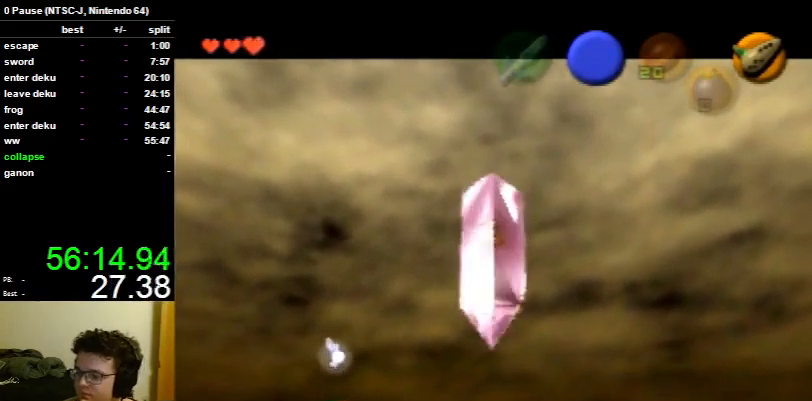
{"buttons": ["A"], "left_stick": "center", "right_stick": "center", "events": [[67, "A", "down"], [67, "B", "down"], [133, "B", "up"], [167, "A", "up"], [233, "A", "down"], [267, "B", "down"], [333, "B", "up"], [367, "A", "up"], [400, "A", "down"], [433, "B", "down"], [500, "B", "up"]]}
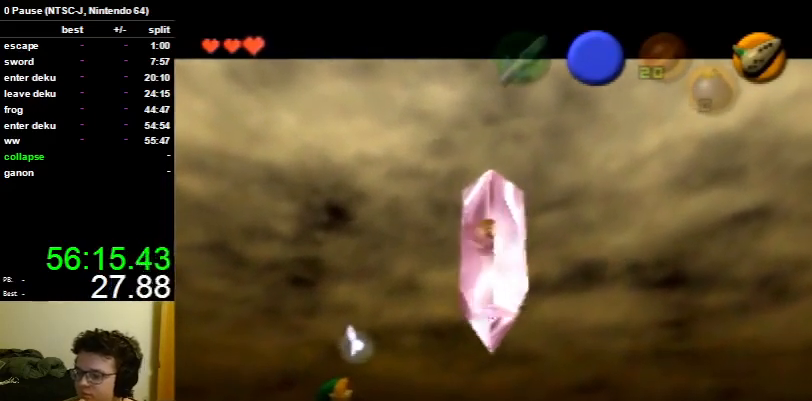
{"buttons": ["A", "B"], "left_stick": "center", "right_stick": "center", "events": [[33, "A", "up"], [67, "A", "down"], [100, "B", "down"], [167, "B", "up"], [200, "A", "up"], [267, "A", "down"], [300, "B", "down"], [367, "A", "up"], [367, "B", "up"], [433, "A", "down"], [467, "B", "down"]]}
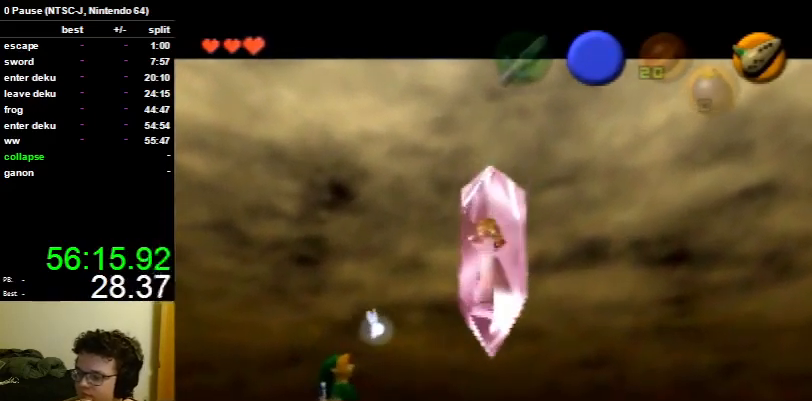
{"buttons": ["A", "B"], "left_stick": "center", "right_stick": "center", "events": [[33, "A", "up"], [33, "B", "up"], [100, "A", "down"], [133, "B", "down"], [200, "B", "up"], [233, "A", "up"], [300, "A", "down"], [333, "B", "down"], [400, "A", "up"], [400, "B", "up"], [500, "A", "down"], [500, "B", "down"]]}
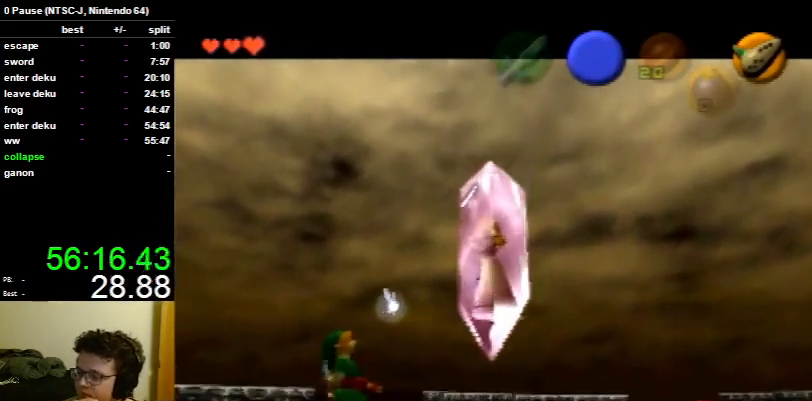
{"buttons": ["A"], "left_stick": "center", "right_stick": "center", "events": [[67, "A", "up"], [67, "B", "up"], [133, "A", "down"], [167, "B", "down"], [233, "B", "up"], [267, "A", "up"], [333, "A", "down"], [367, "B", "down"], [433, "B", "up"], [467, "A", "up"], [500, "A", "down"]]}
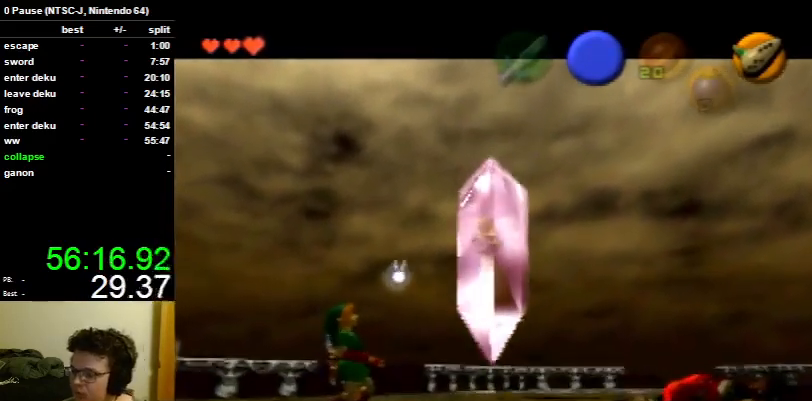
{"buttons": [], "left_stick": "center", "right_stick": "center", "events": [[67, "B", "down"], [100, "B", "up"], [133, "A", "up"]]}